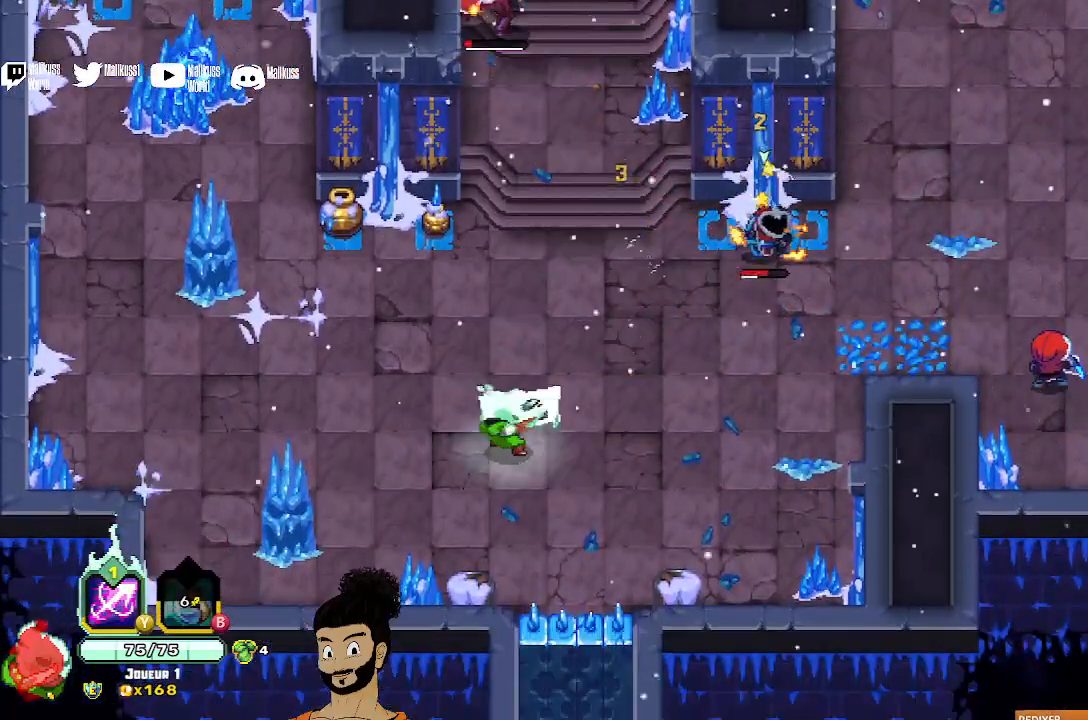
Gameplay with a controller (Xbox layout); each line is a JSON object with the inputs held at the frame after it. "events" lists button and stick changes between this image and that frame as [ms after this image, input, new state], when the widget could be followed in between. Not read: right_stick.
{"buttons": [], "left_stick": "up-right", "events": [[67, "X", "down"], [333, "X", "up"], [400, "X", "down"], [500, "X", "up"]]}
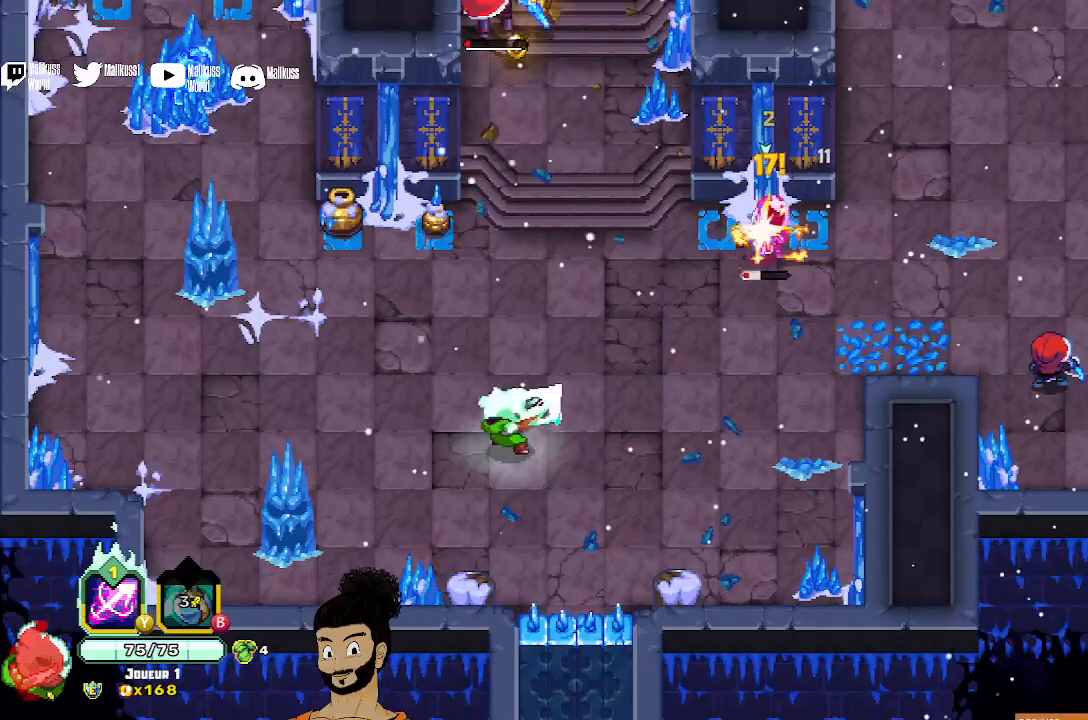
{"buttons": [], "left_stick": "up", "events": [[67, "X", "down"], [333, "X", "up"], [400, "X", "down"], [467, "X", "up"], [500, "left_stick", "up"]]}
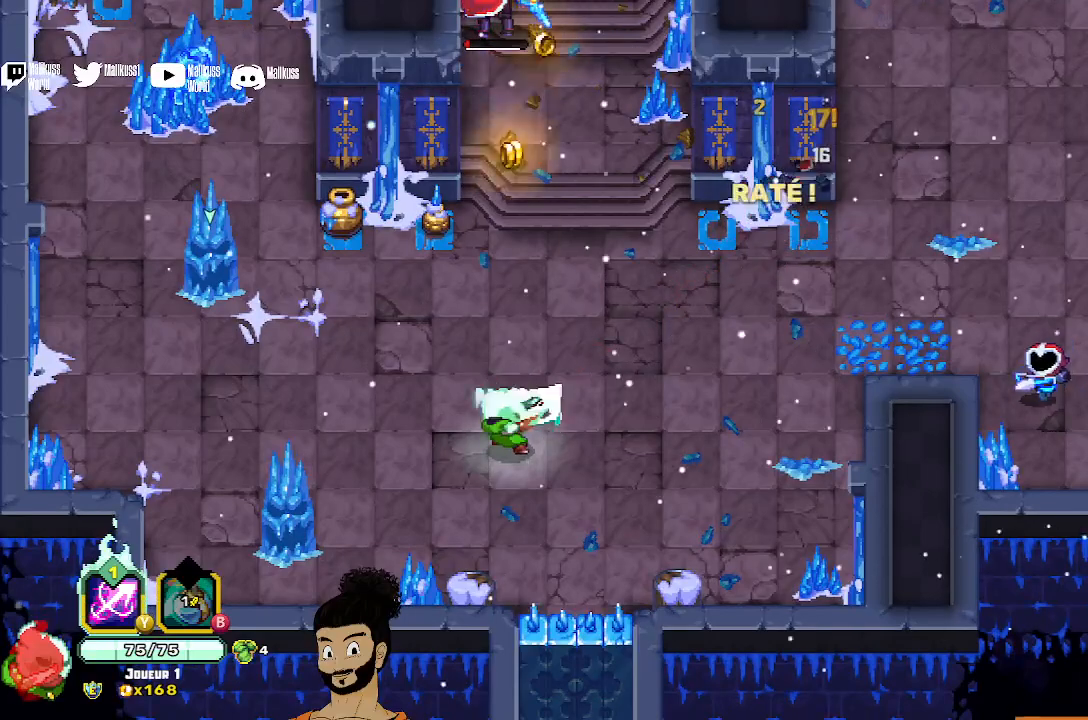
{"buttons": ["X"], "left_stick": "up", "events": [[67, "A", "down"], [167, "A", "up"], [267, "X", "down"]]}
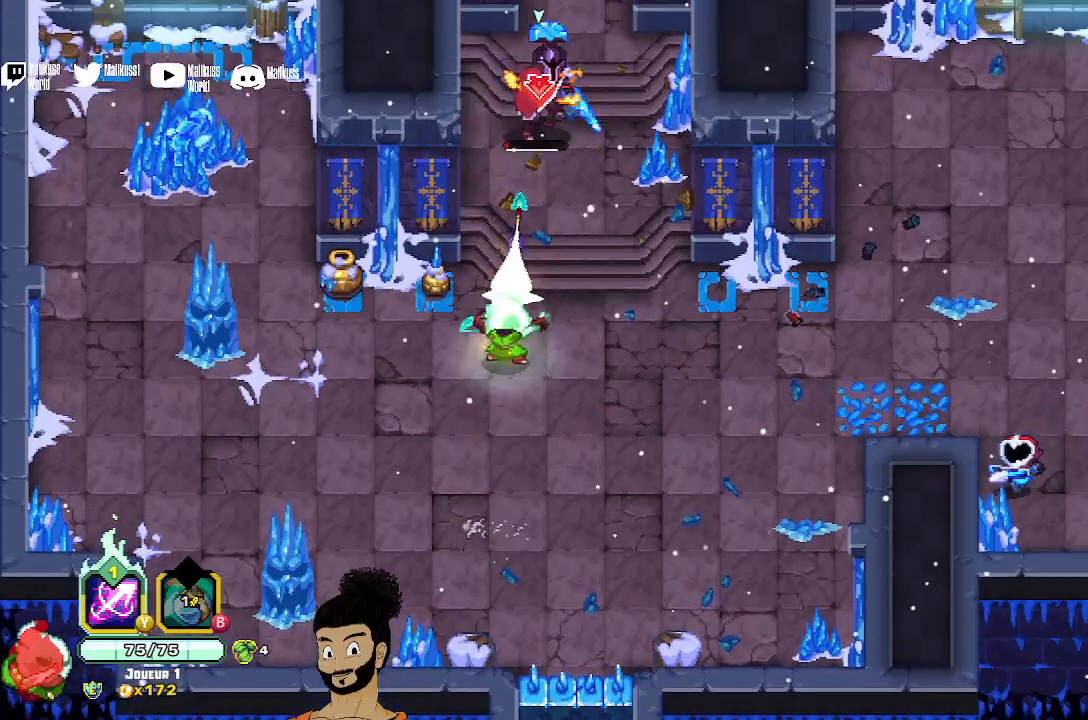
{"buttons": ["A"], "left_stick": "right", "events": [[67, "X", "up"], [133, "X", "down"], [200, "left_stick", "up-right"], [233, "X", "up"], [300, "left_stick", "right"], [467, "A", "down"]]}
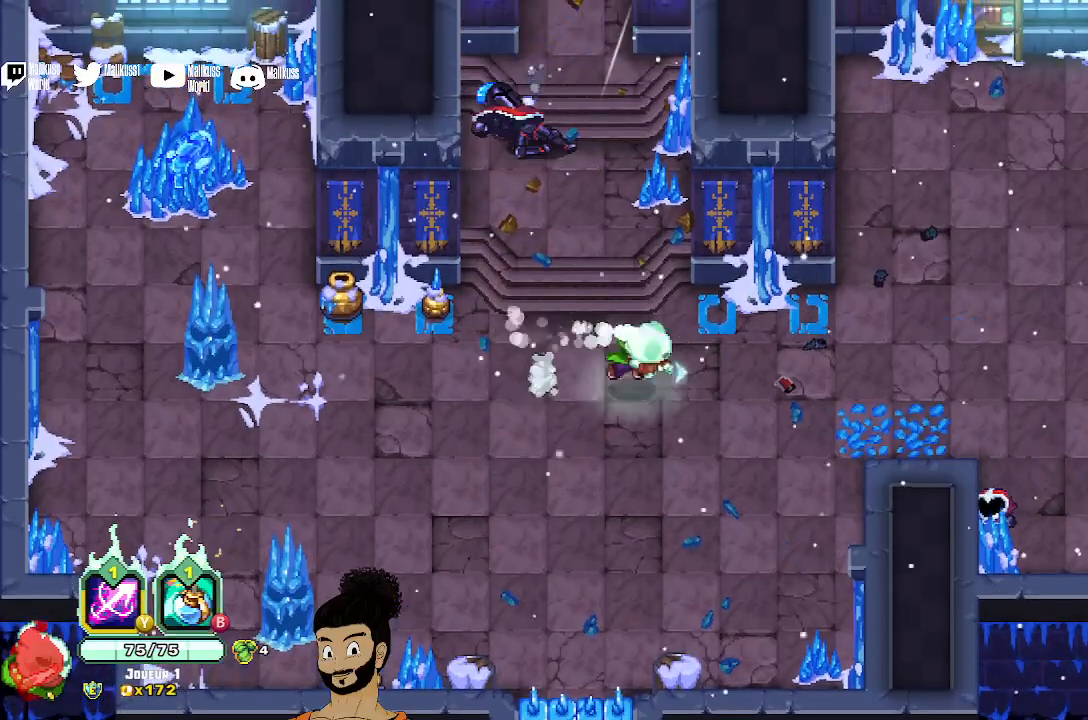
{"buttons": ["X"], "left_stick": "right", "events": [[67, "A", "up"], [267, "X", "down"], [400, "X", "up"], [467, "X", "down"]]}
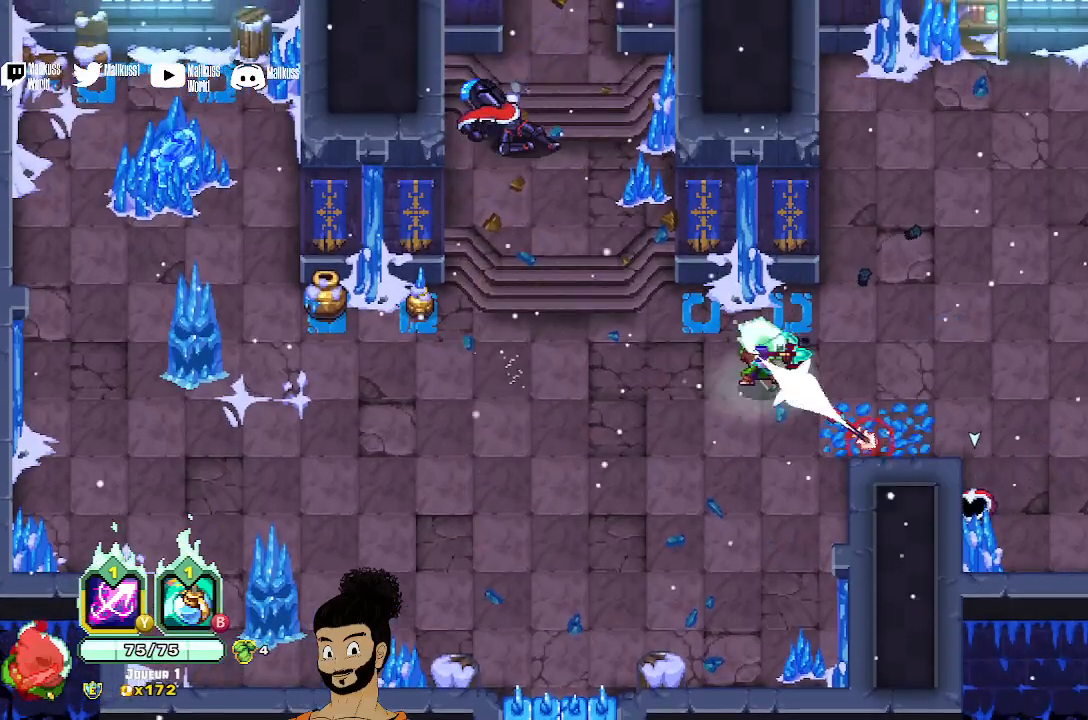
{"buttons": ["X"], "left_stick": "right", "events": [[433, "X", "up"], [500, "X", "down"]]}
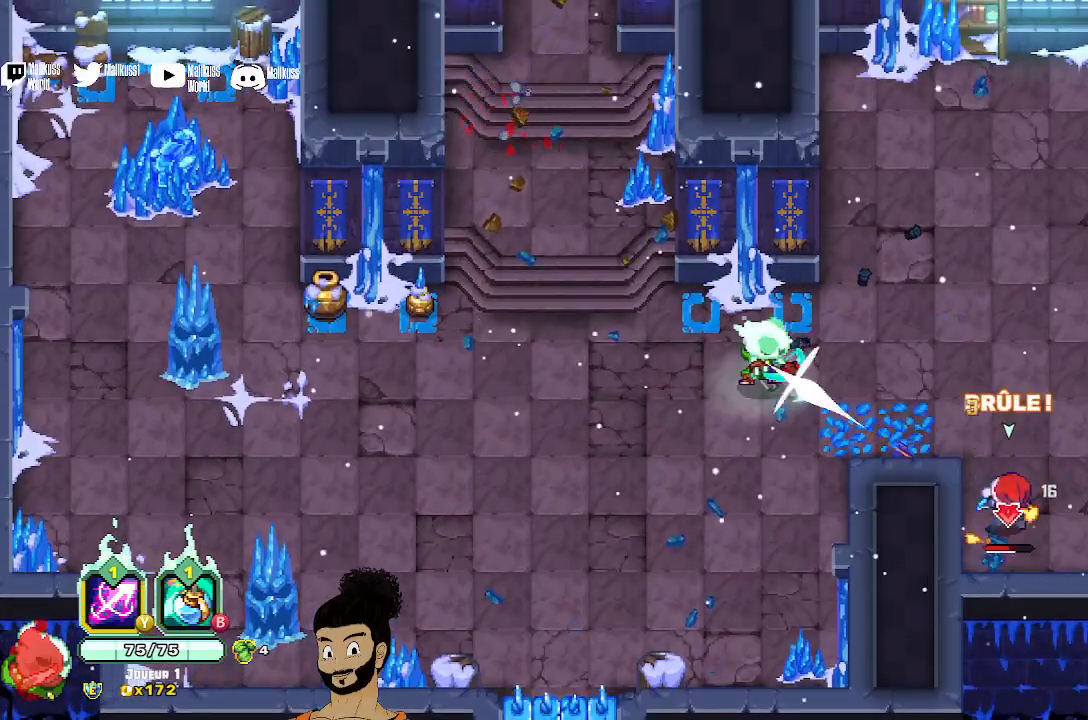
{"buttons": [], "left_stick": "right", "events": [[300, "X", "up"], [367, "X", "down"], [467, "X", "up"]]}
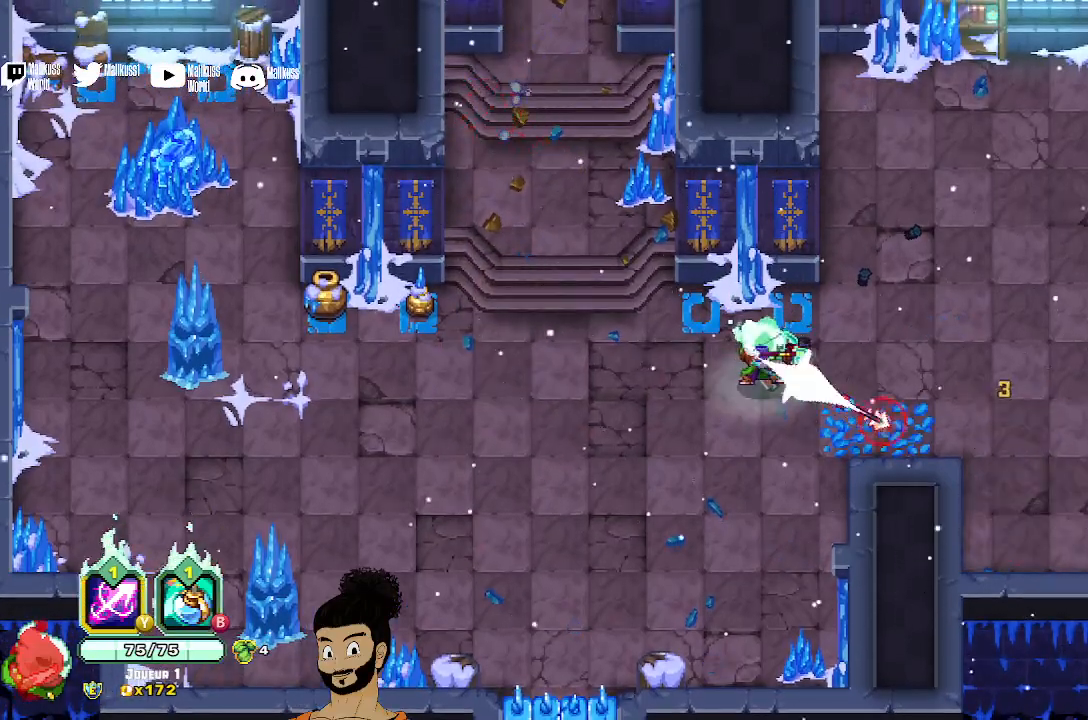
{"buttons": [], "left_stick": "down-right", "events": [[33, "X", "down"], [100, "X", "up"], [200, "X", "down"], [333, "X", "up"], [400, "X", "down"], [500, "X", "up"], [500, "left_stick", "down-right"]]}
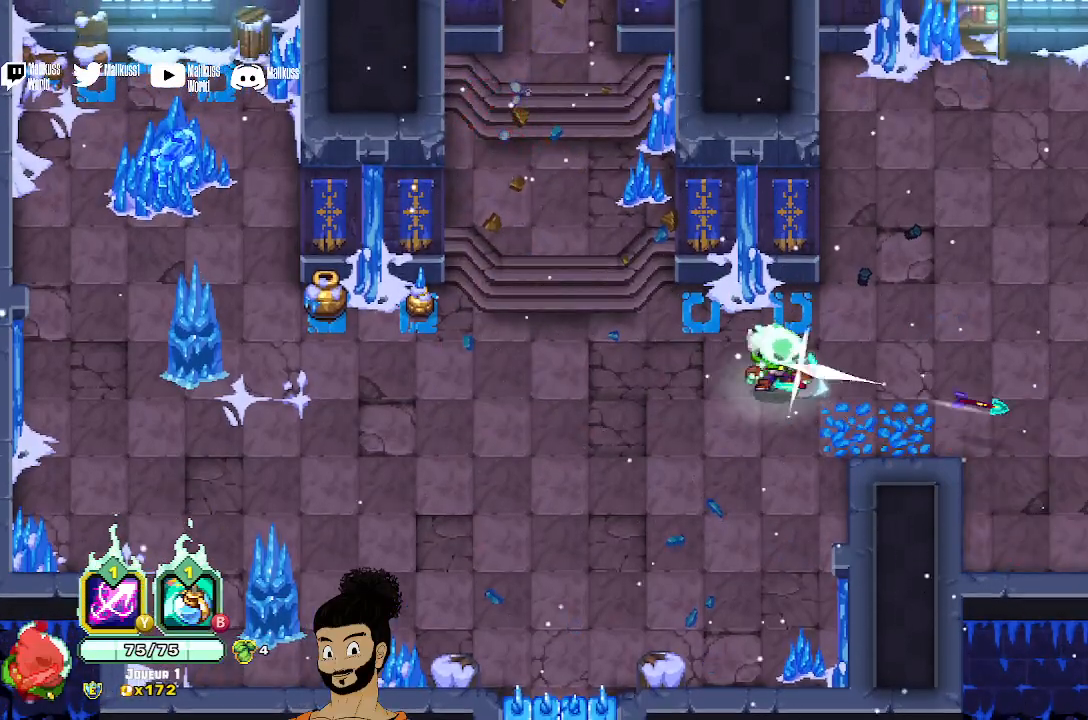
{"buttons": [], "left_stick": "down-right", "events": [[67, "X", "down"], [200, "X", "up"]]}
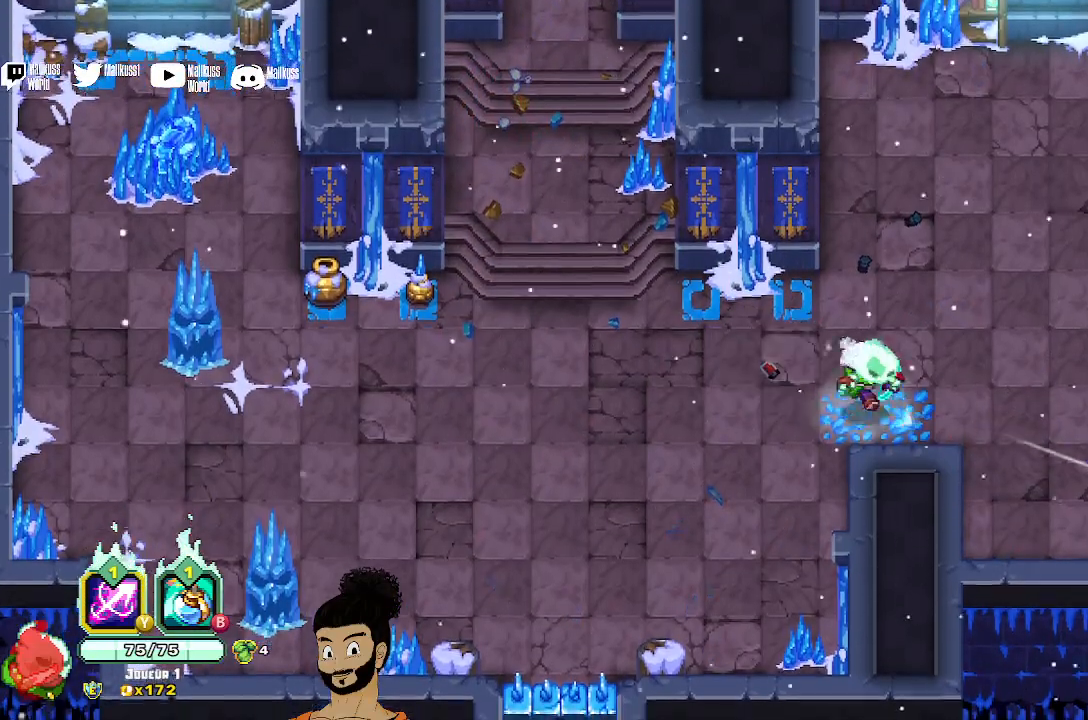
{"buttons": [], "left_stick": "down-right", "events": [[300, "X", "down"], [433, "X", "up"]]}
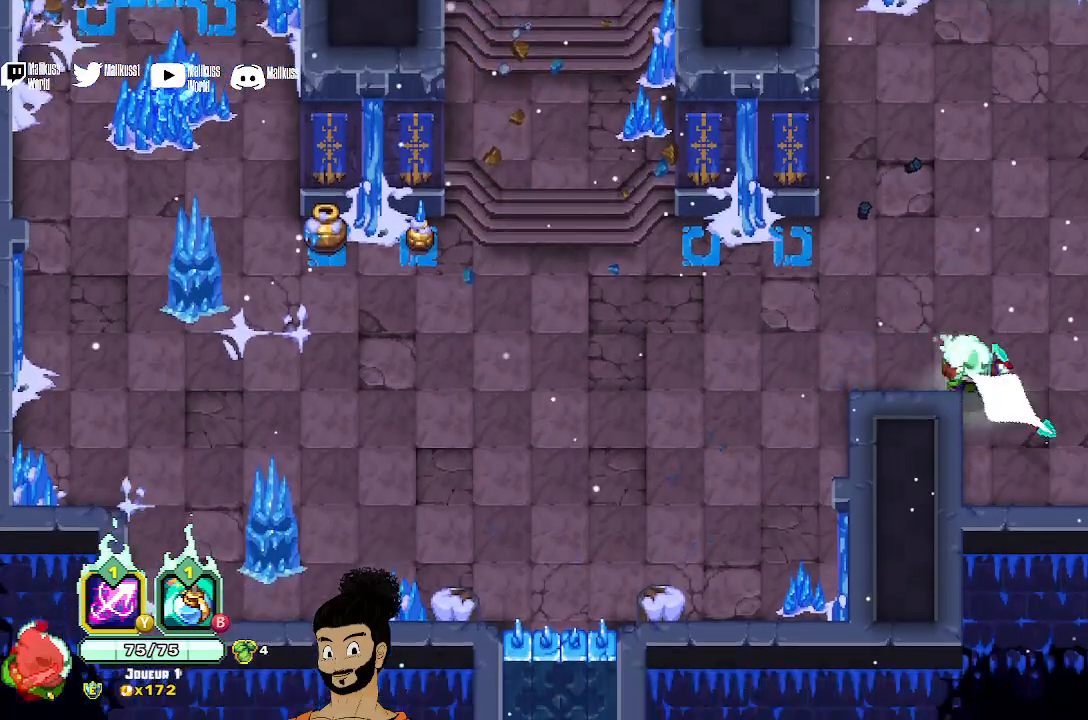
{"buttons": [], "left_stick": "right", "events": [[67, "left_stick", "center"], [433, "left_stick", "right"]]}
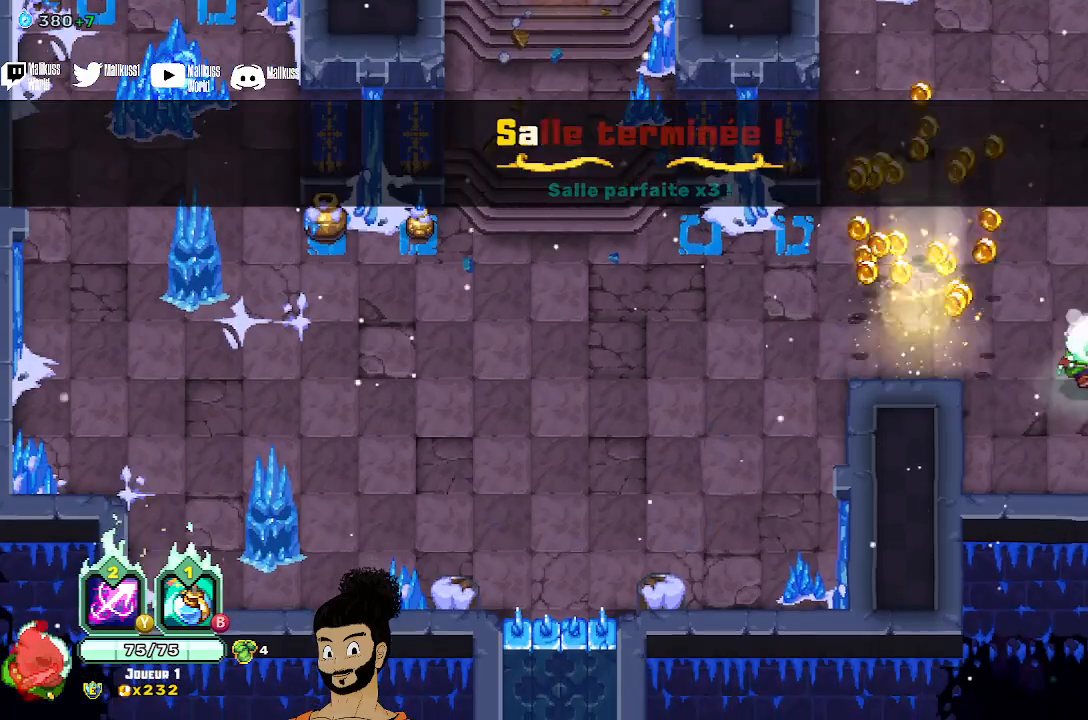
{"buttons": [], "left_stick": "left", "events": [[167, "left_stick", "center"], [433, "left_stick", "left"]]}
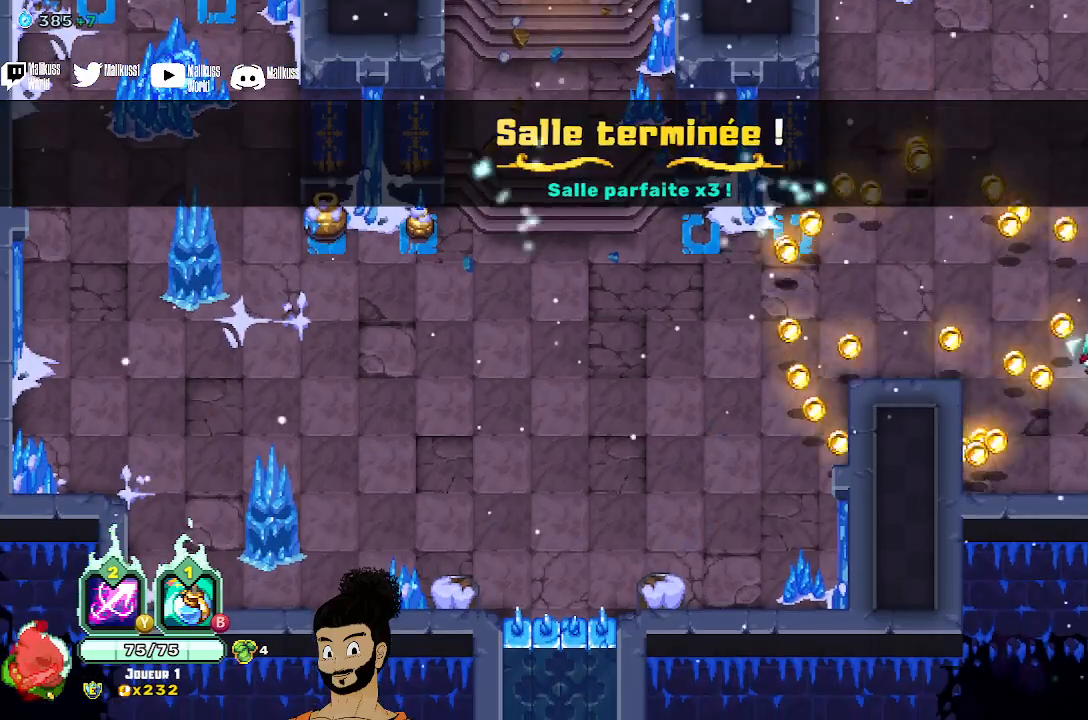
{"buttons": [], "left_stick": "left", "events": [[200, "A", "down"], [267, "A", "up"]]}
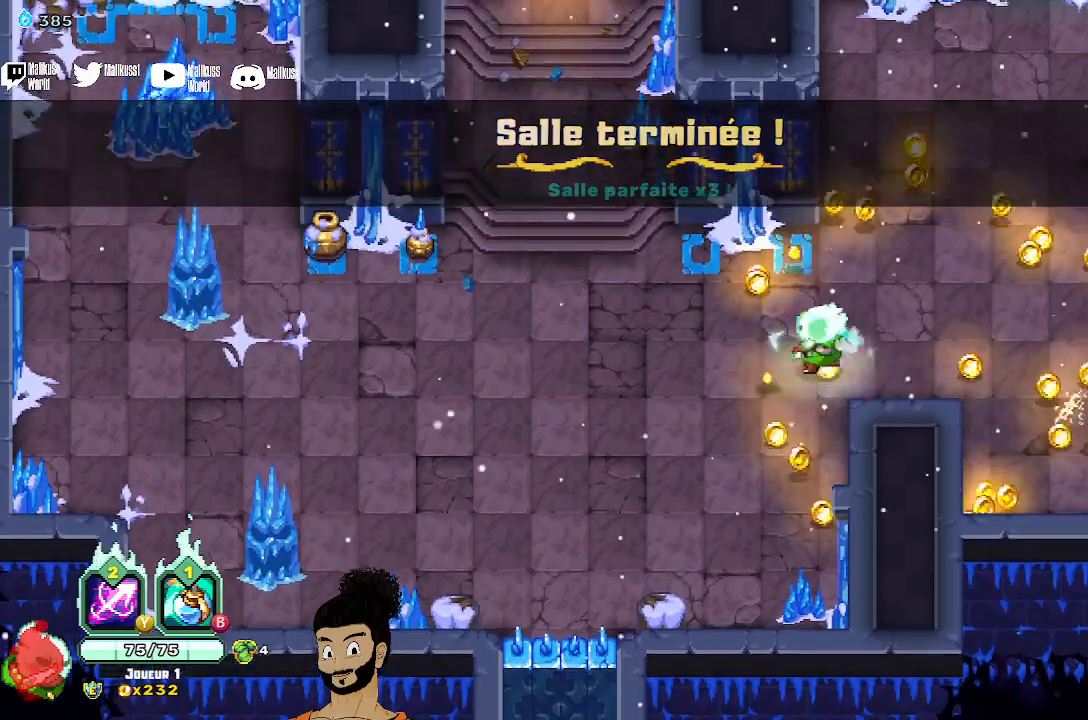
{"buttons": [], "left_stick": "left", "events": []}
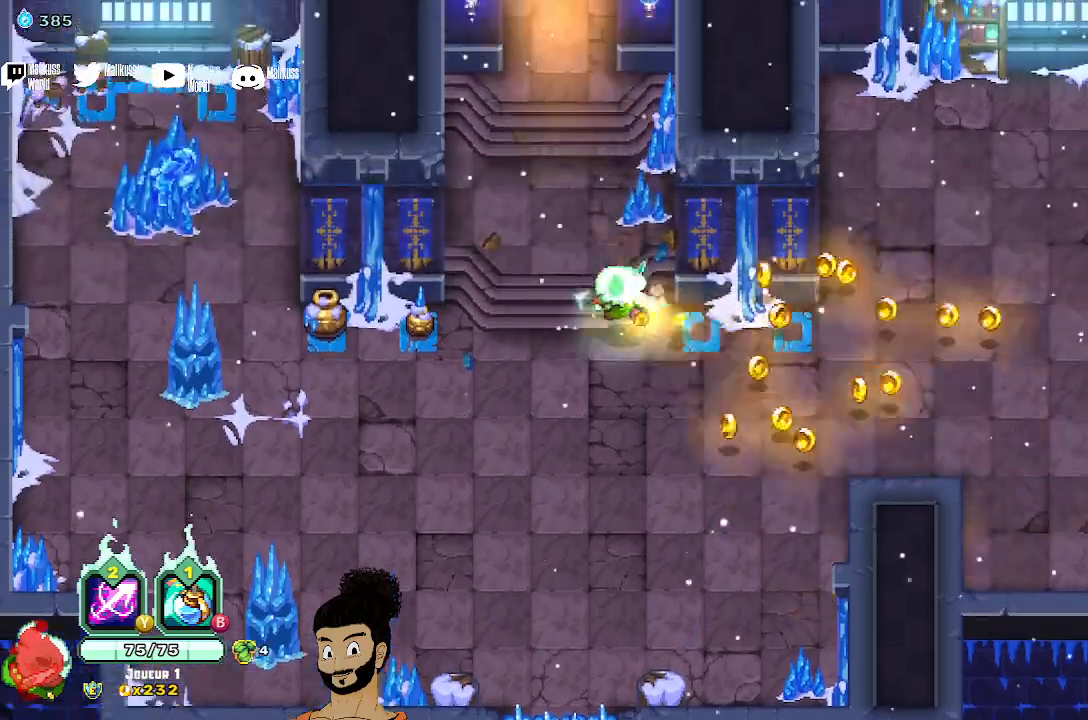
{"buttons": ["A"], "left_stick": "left", "events": [[267, "A", "down"], [367, "A", "up"], [467, "A", "down"]]}
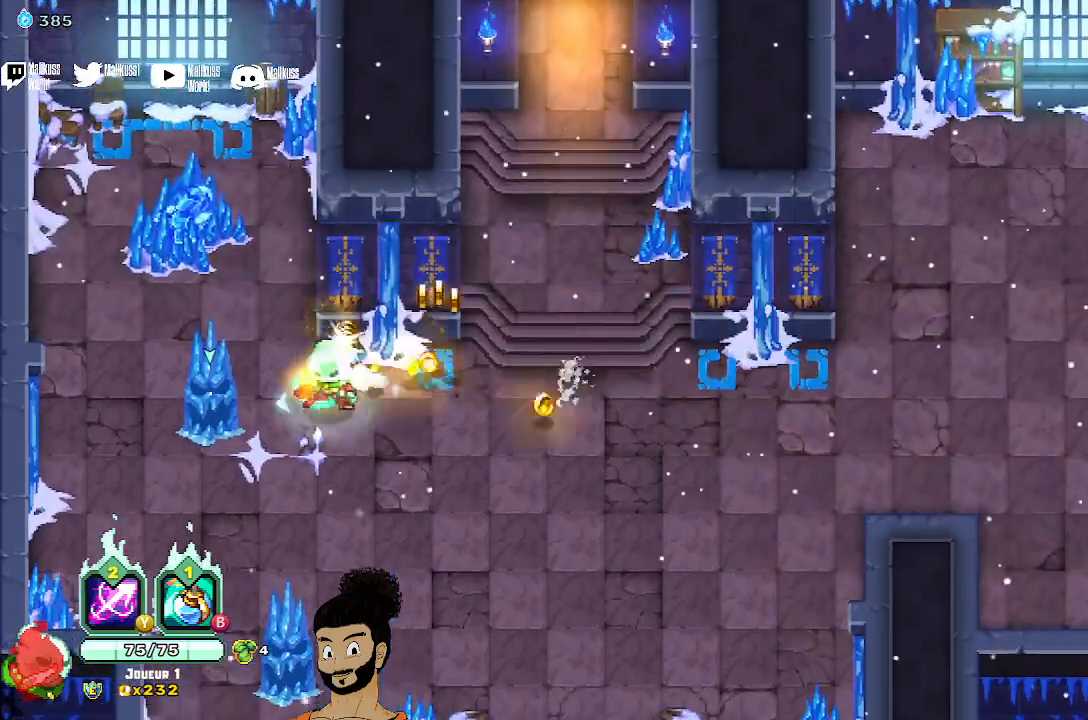
{"buttons": [], "left_stick": "right", "events": [[33, "left_stick", "up-left"], [67, "A", "up"], [200, "left_stick", "up-right"], [267, "left_stick", "right"]]}
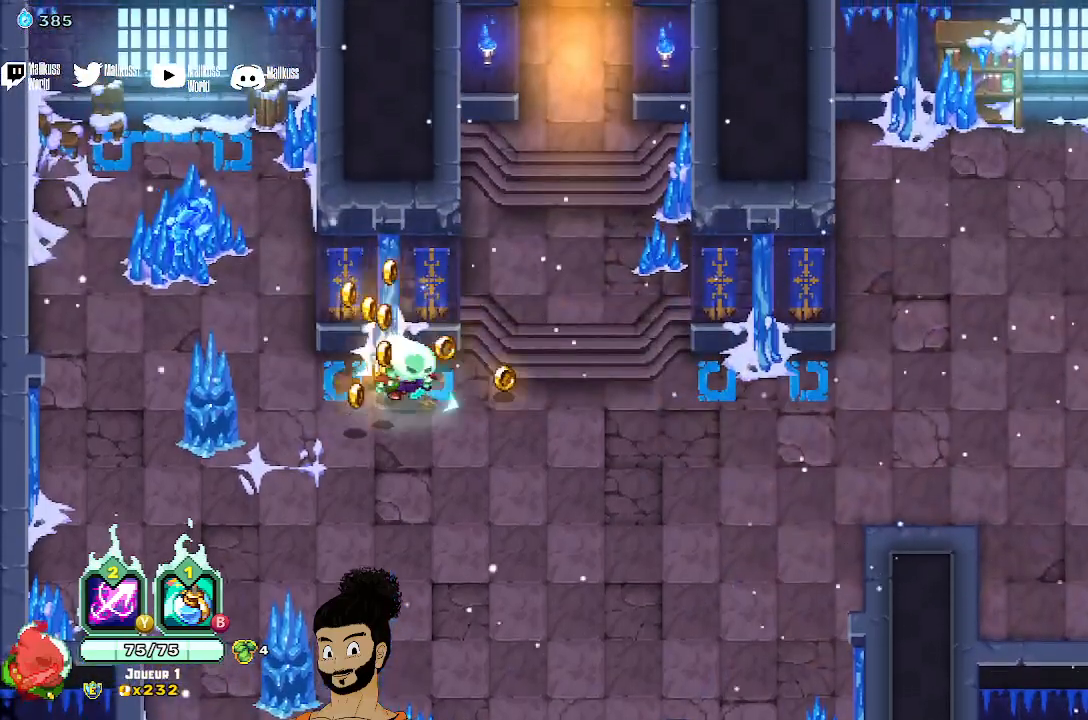
{"buttons": [], "left_stick": "right", "events": [[267, "left_stick", "up"], [467, "left_stick", "right"]]}
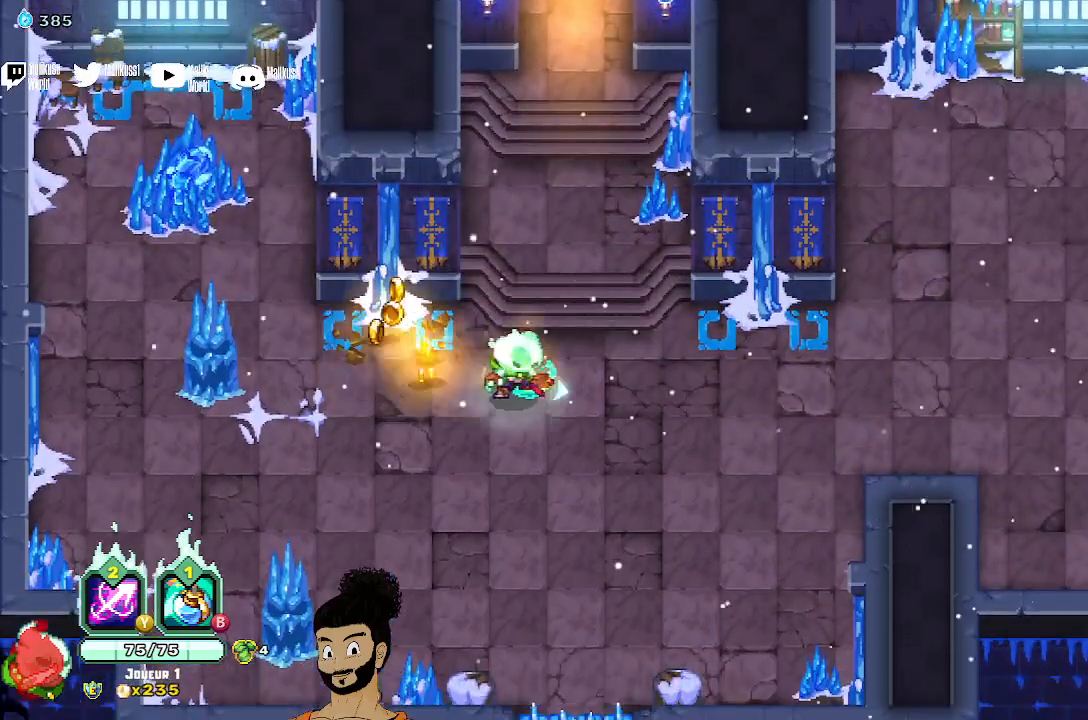
{"buttons": [], "left_stick": "down-left", "events": [[100, "left_stick", "down-right"], [233, "left_stick", "down"], [367, "left_stick", "down-left"]]}
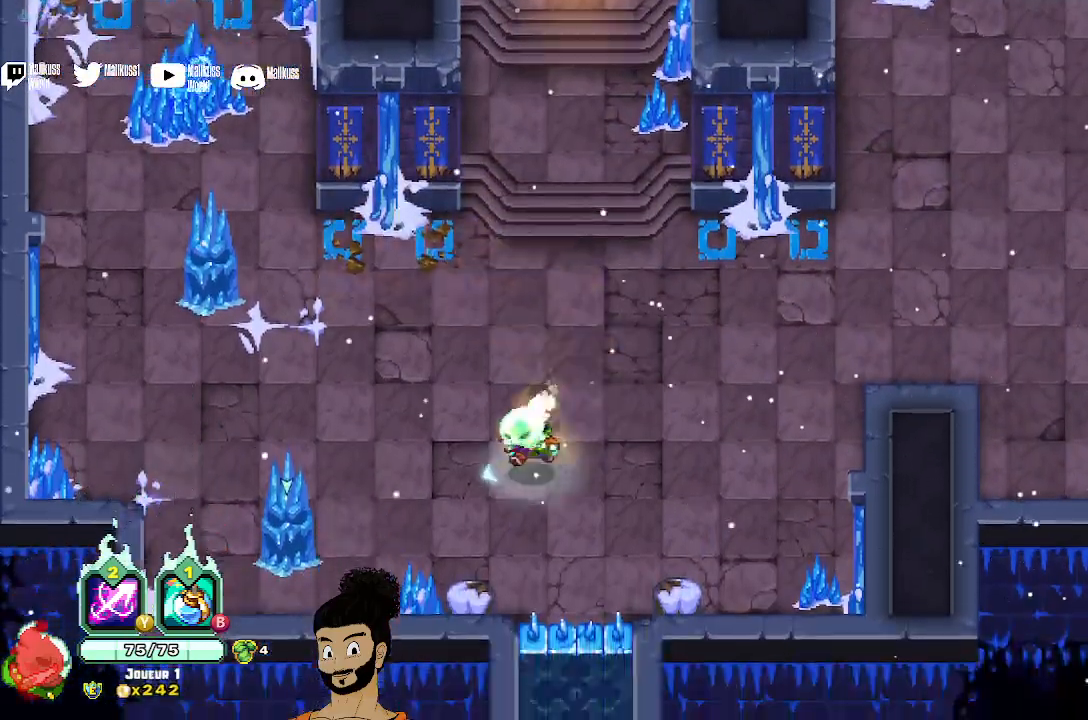
{"buttons": [], "left_stick": "right", "events": [[67, "A", "down"], [167, "A", "up"], [333, "A", "down"], [367, "A", "up"], [500, "left_stick", "right"]]}
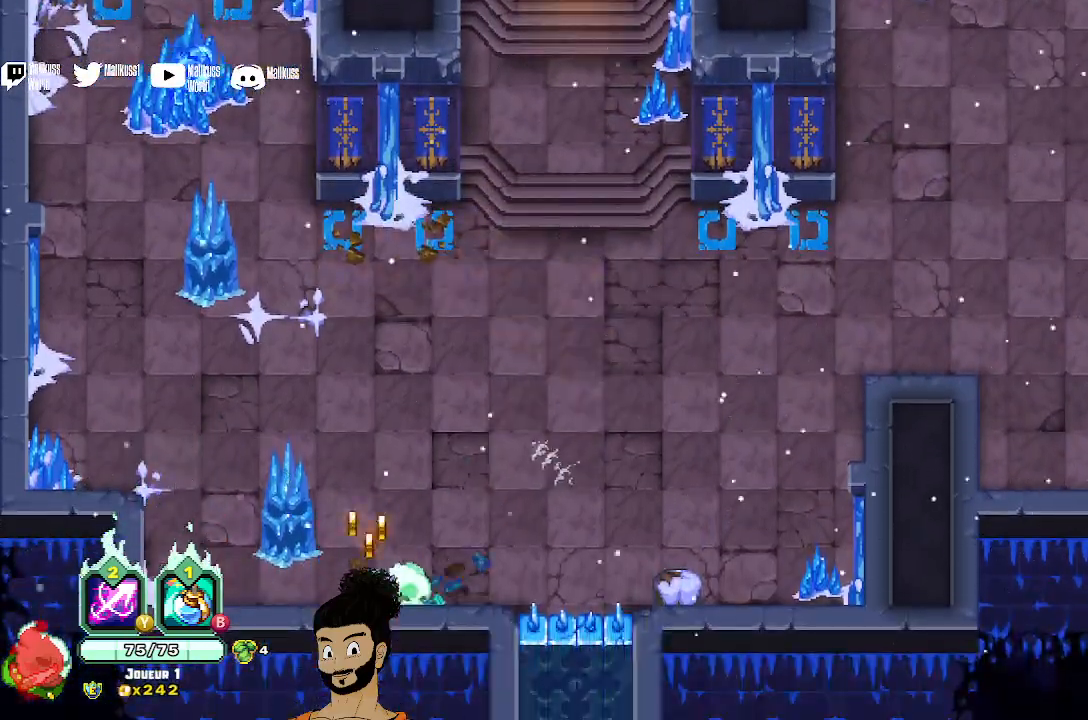
{"buttons": [], "left_stick": "up-right", "events": [[133, "left_stick", "up-right"], [200, "A", "down"], [300, "A", "up"], [400, "A", "down"], [500, "A", "up"]]}
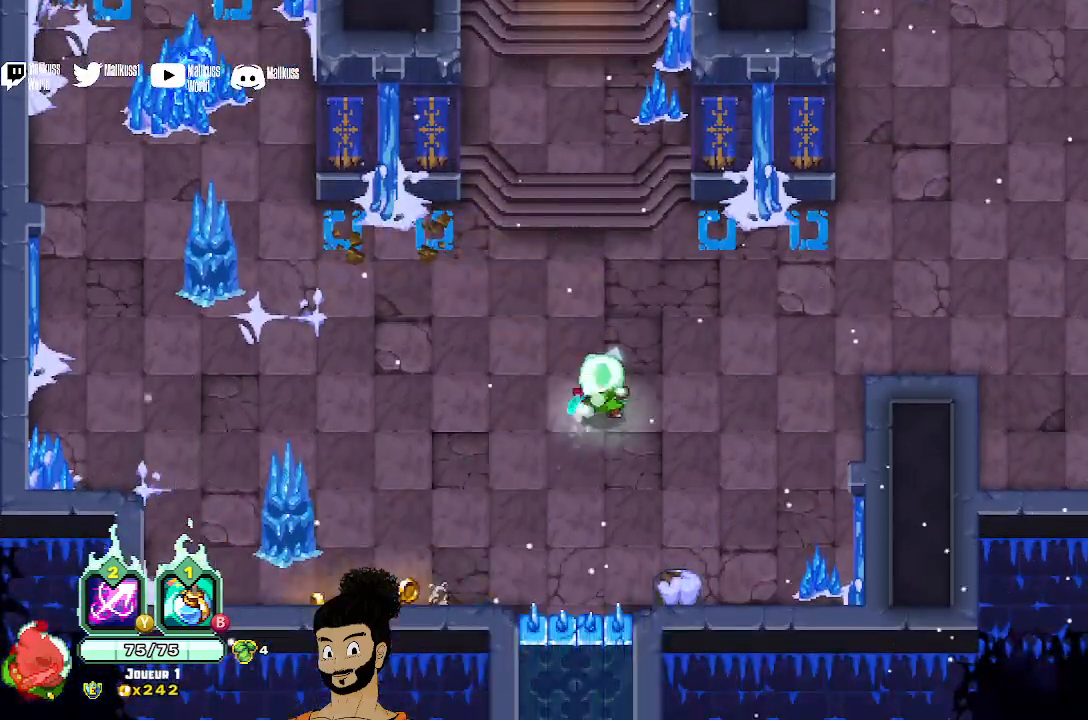
{"buttons": [], "left_stick": "up", "events": [[100, "left_stick", "up"]]}
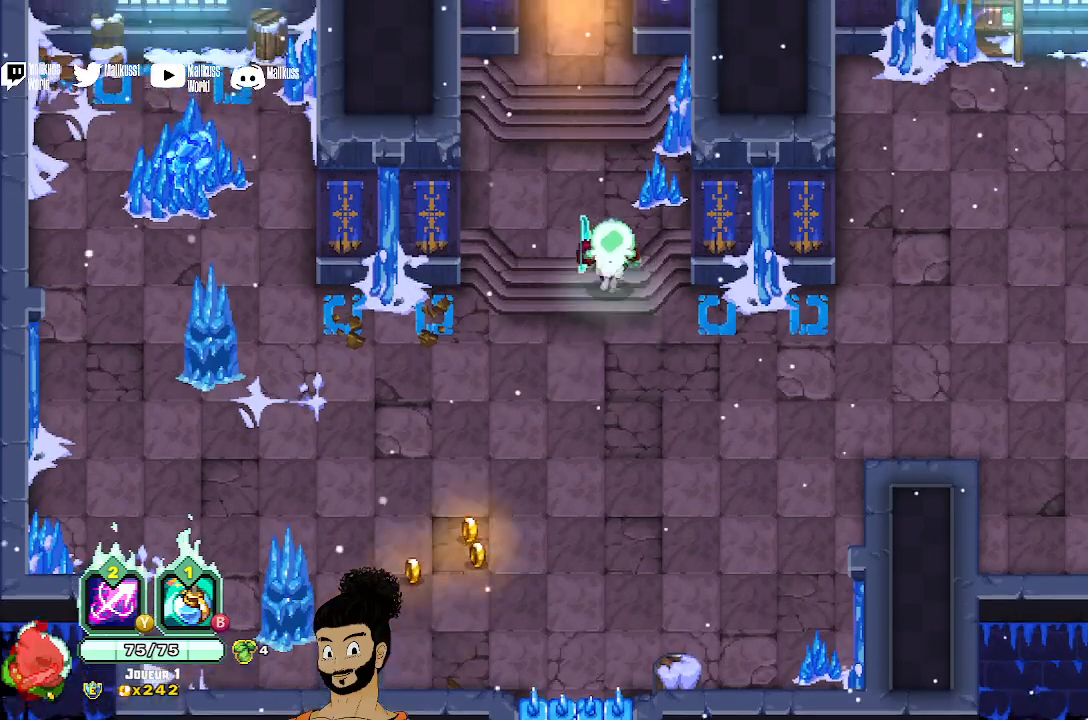
{"buttons": [], "left_stick": "up", "events": [[67, "A", "down"], [167, "A", "up"], [267, "A", "down"], [333, "A", "up"]]}
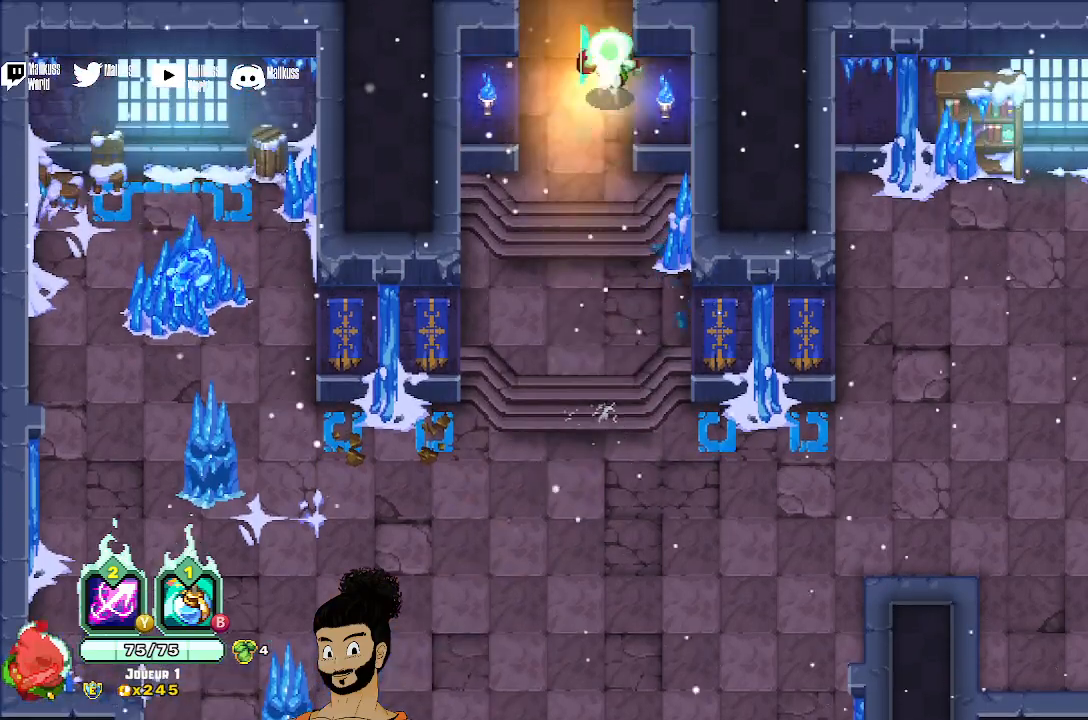
{"buttons": [], "left_stick": "center", "events": [[333, "left_stick", "center"]]}
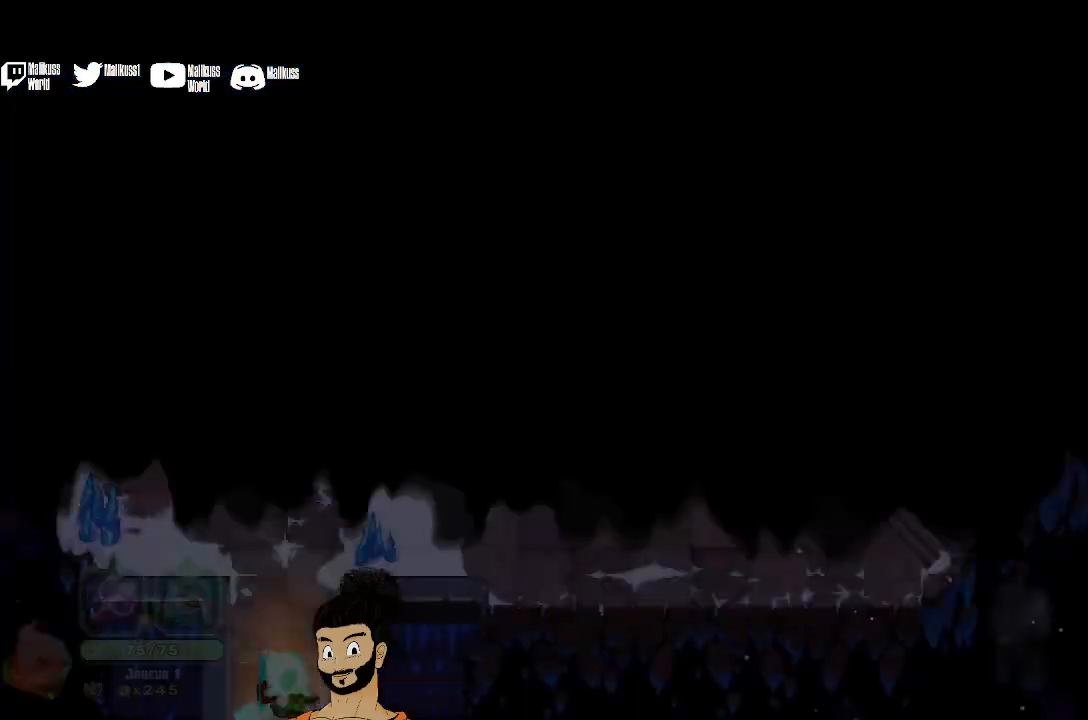
{"buttons": [], "left_stick": "center", "events": []}
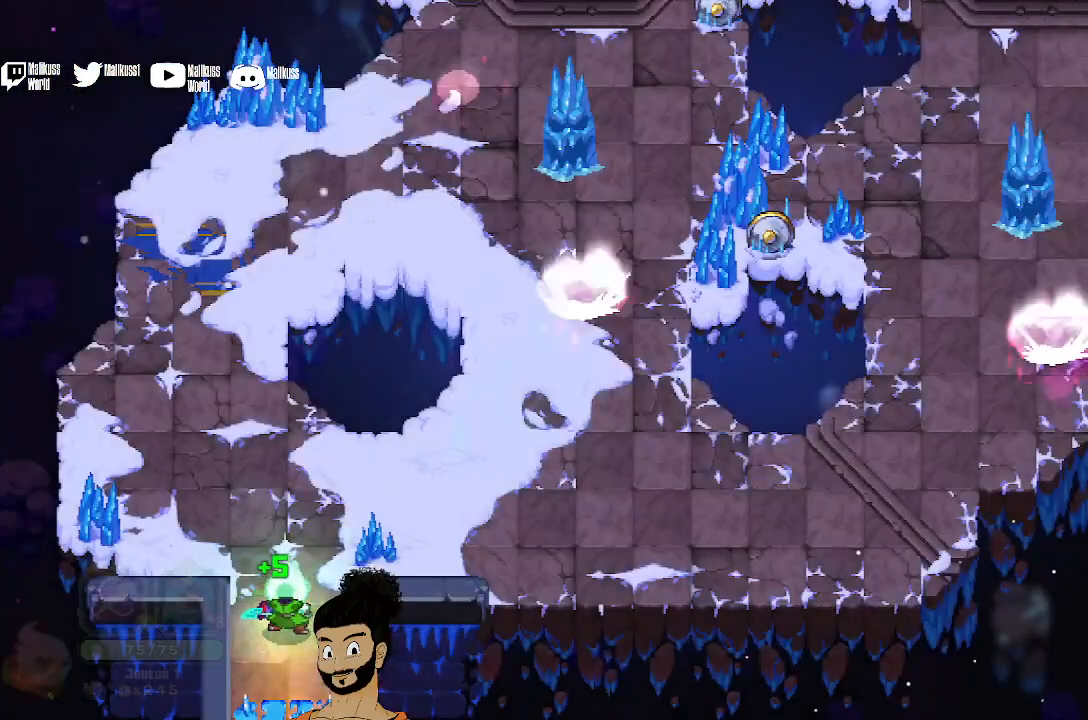
{"buttons": ["X"], "left_stick": "up-right", "events": [[33, "left_stick", "up"], [100, "left_stick", "up-right"], [400, "X", "down"]]}
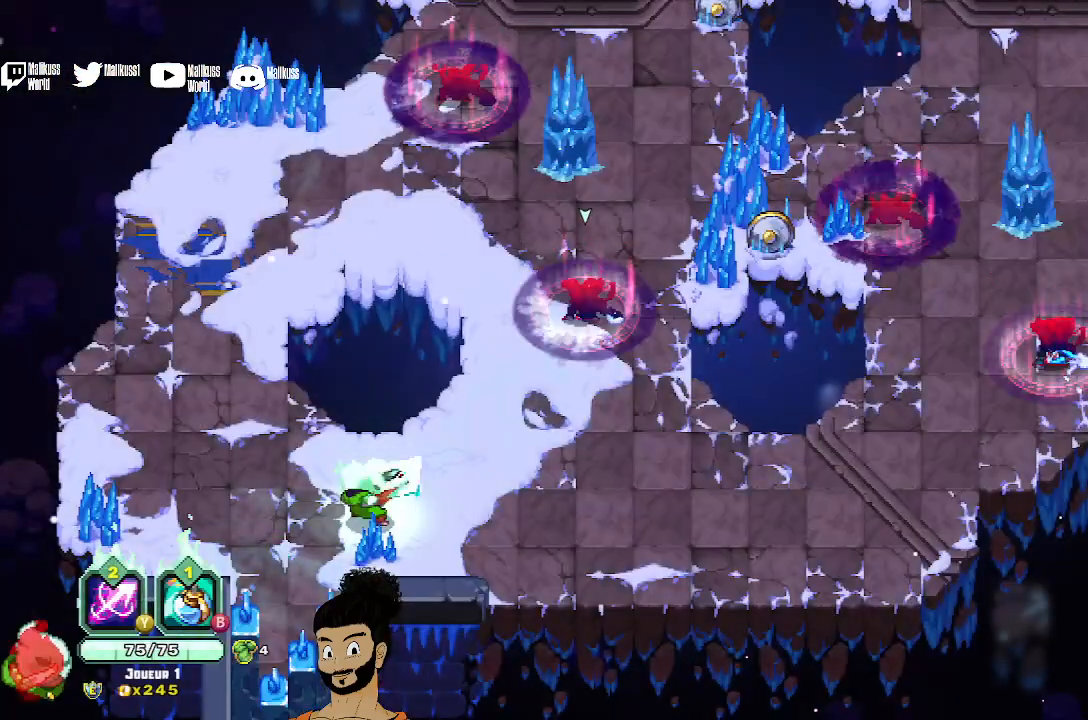
{"buttons": ["X"], "left_stick": "up-right", "events": []}
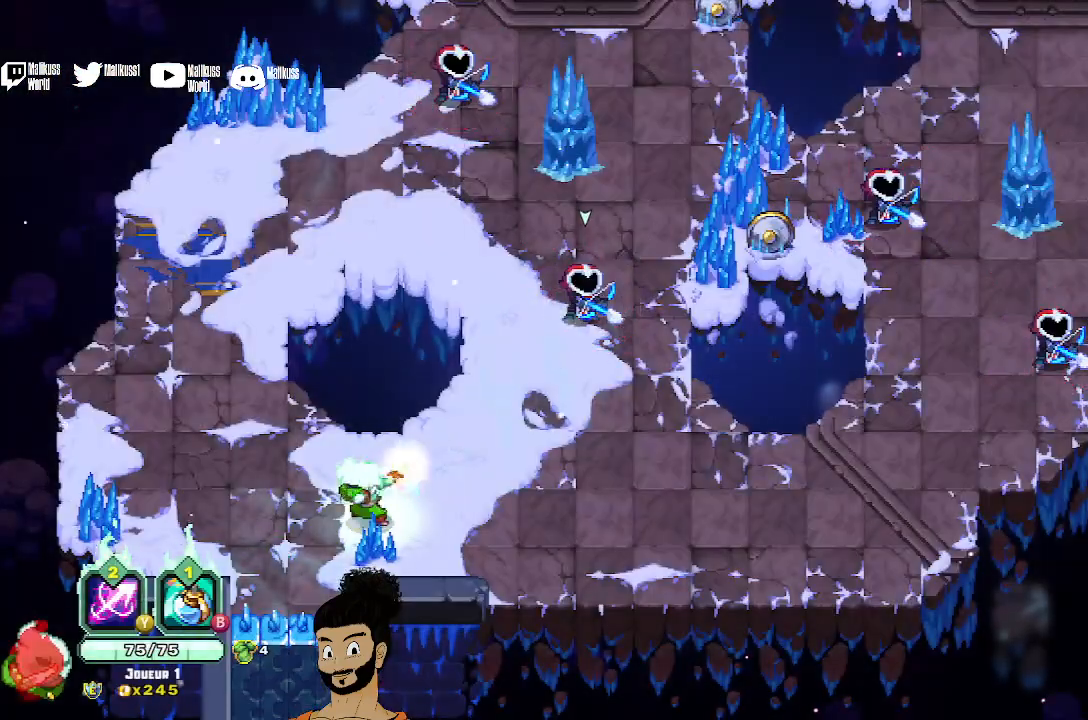
{"buttons": ["X"], "left_stick": "up-right", "events": [[33, "X", "up"], [100, "X", "down"]]}
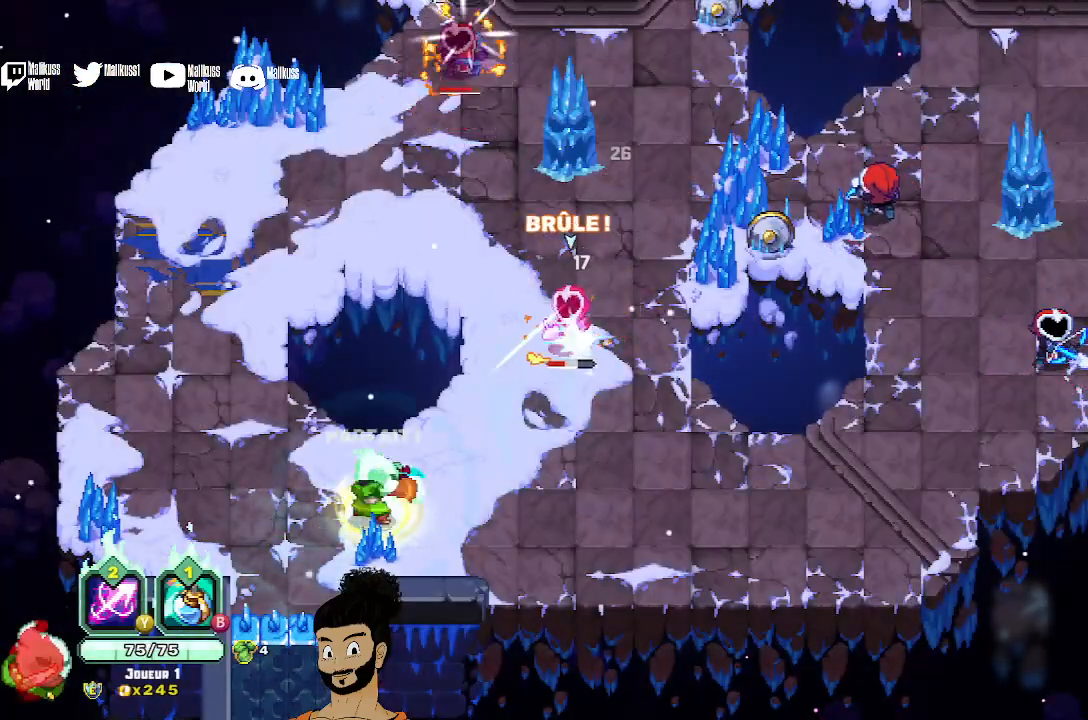
{"buttons": ["X"], "left_stick": "up-right", "events": [[67, "X", "up"], [133, "X", "down"], [233, "X", "up"], [300, "X", "down"]]}
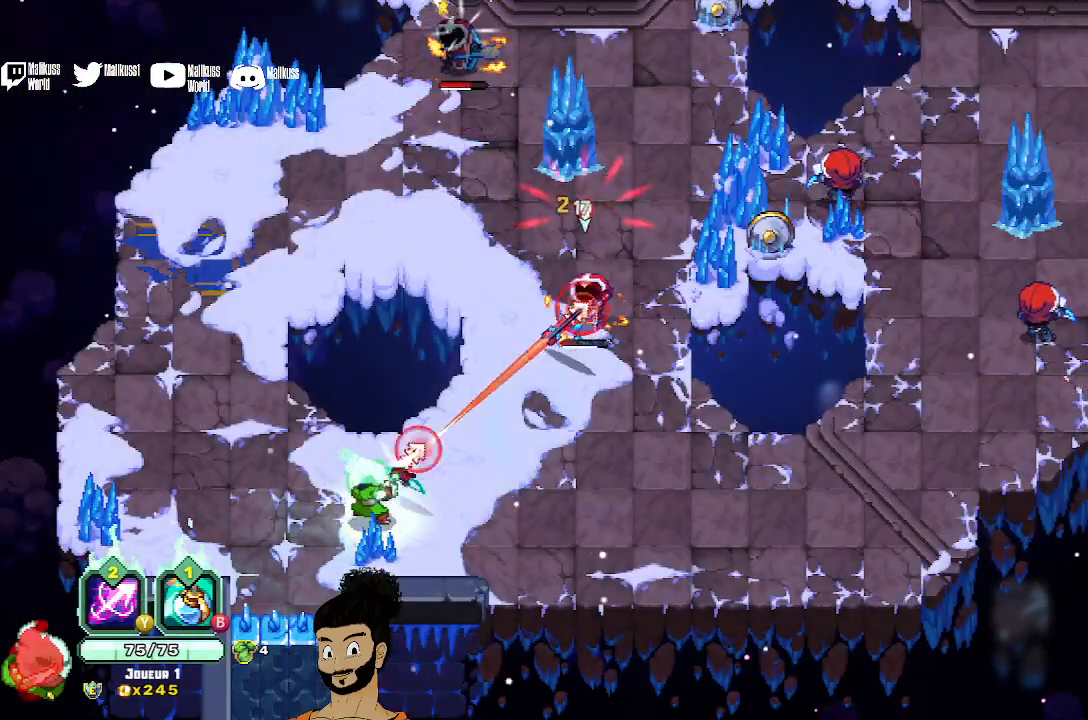
{"buttons": [], "left_stick": "up-right", "events": [[200, "X", "up"], [333, "A", "down"], [433, "A", "up"]]}
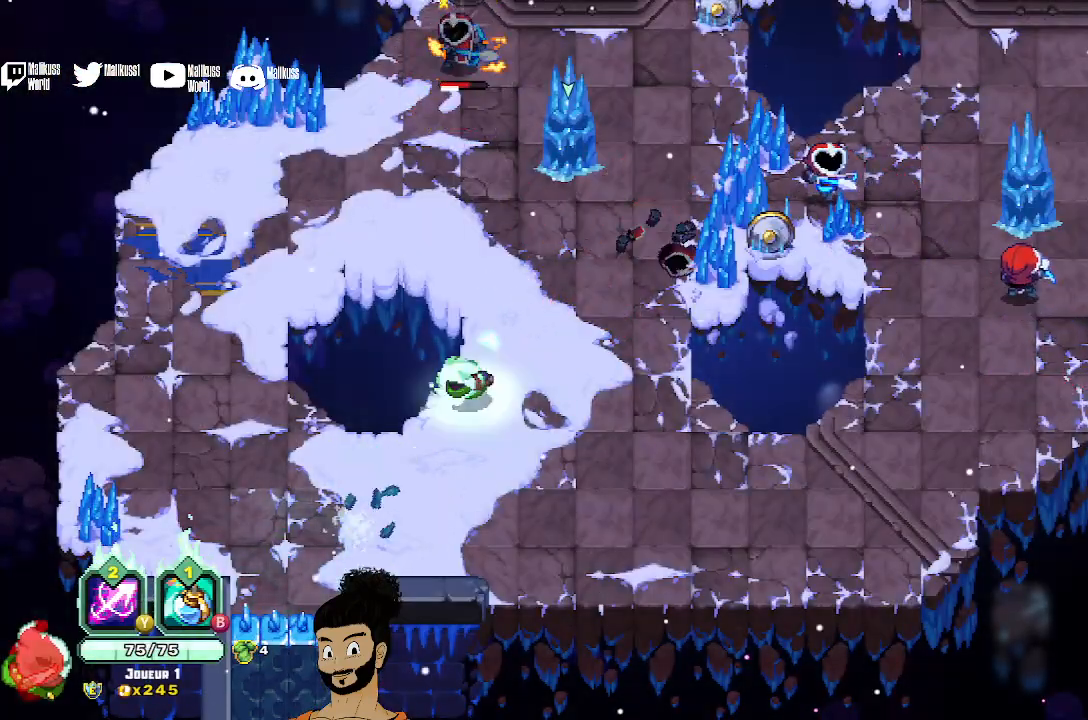
{"buttons": ["X"], "left_stick": "up", "events": [[100, "X", "down"], [133, "left_stick", "up"], [200, "X", "up"], [267, "X", "down"], [400, "X", "up"], [467, "X", "down"]]}
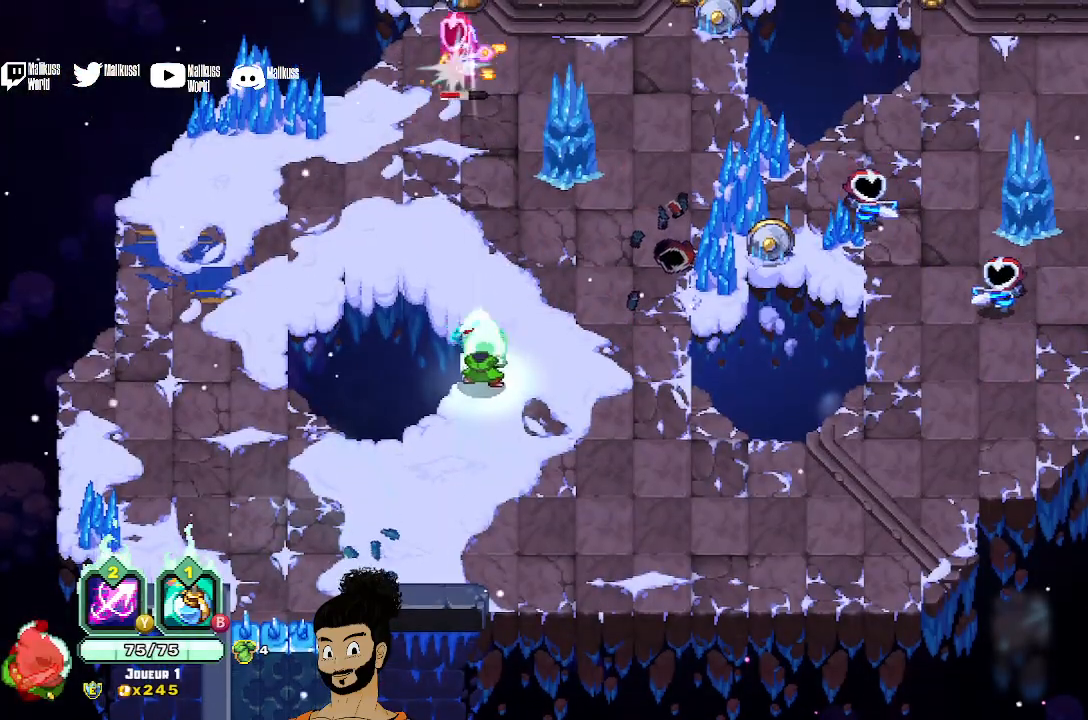
{"buttons": ["X"], "left_stick": "up", "events": [[67, "X", "up"], [133, "X", "down"], [233, "X", "up"], [300, "X", "down"]]}